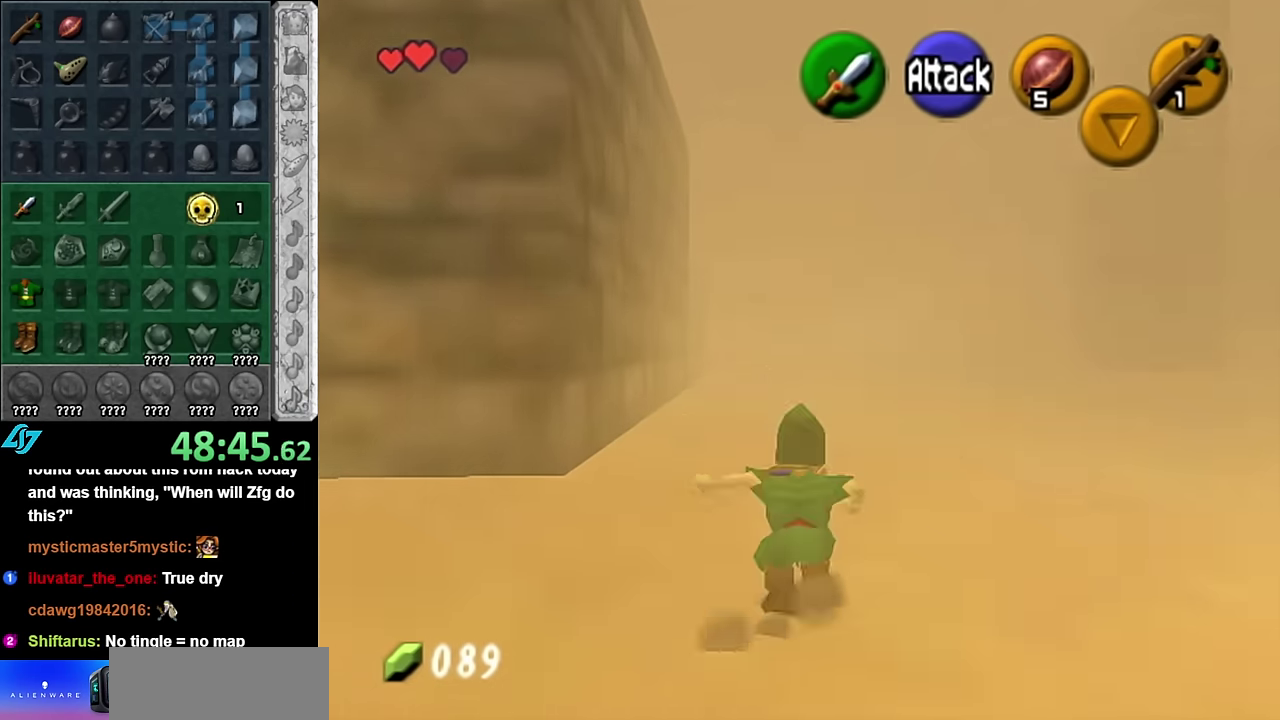
Gameplay with a controller (Nintendo layout); each line is a JSON object with the inputs held at the frame after it. "events" lists button and stick changes between this image and that frame as [ms after this image, input, new state], when the widget could be followed in between. Not read: L3 R2 R3 Y other_buttons.
{"buttons": ["A"], "left_stick": "up", "right_stick": "center", "events": [[450, "A", "down"]]}
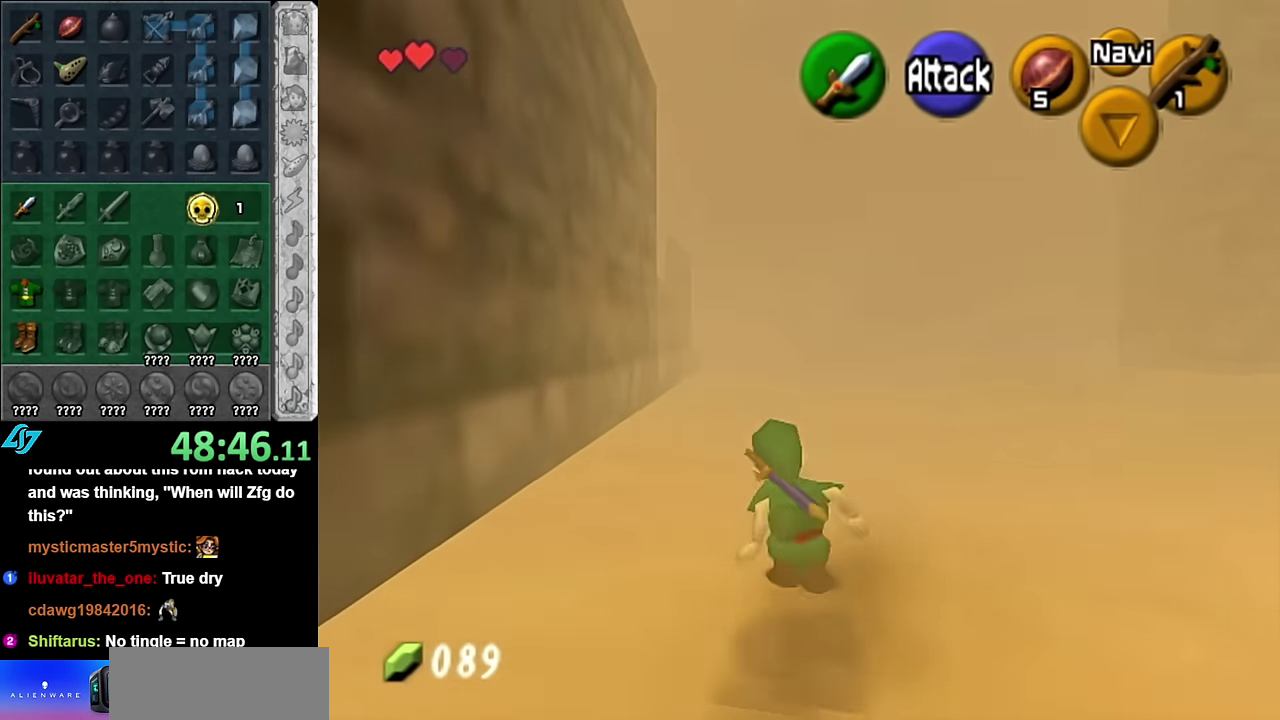
{"buttons": [], "left_stick": "up", "right_stick": "center", "events": [[133, "A", "up"]]}
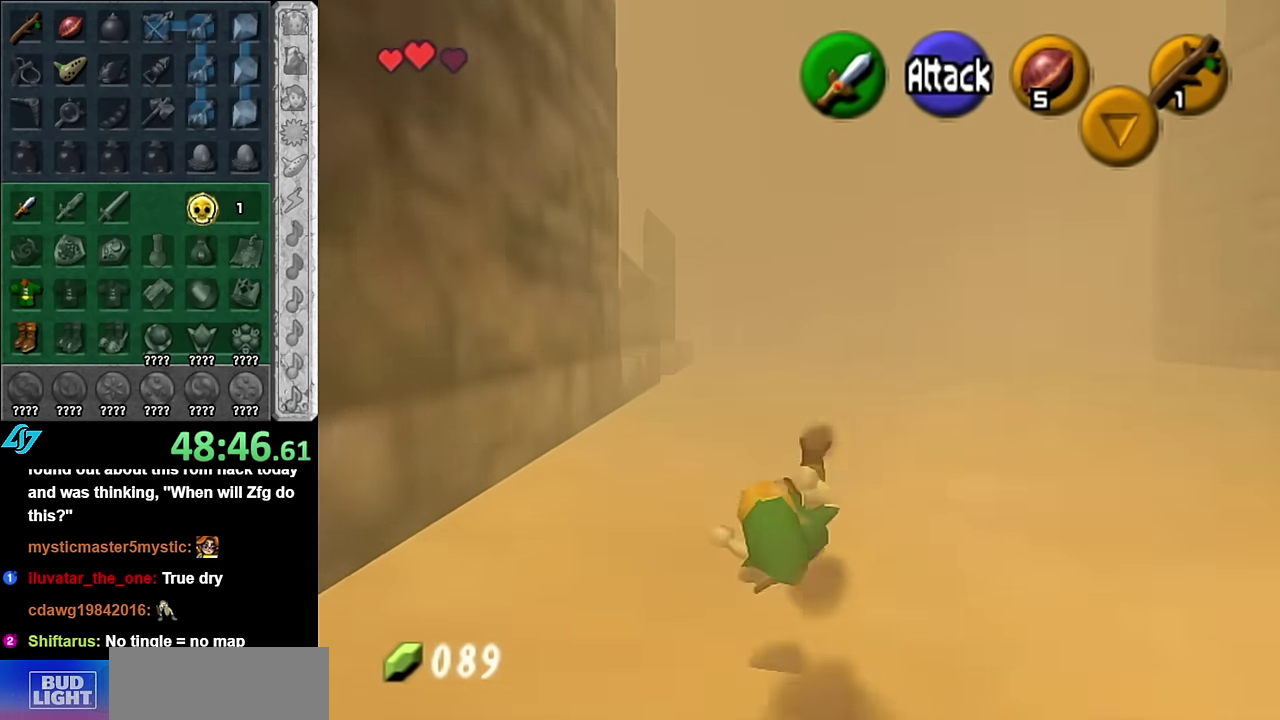
{"buttons": [], "left_stick": "up", "right_stick": "center", "events": [[316, "A", "down"], [450, "A", "up"]]}
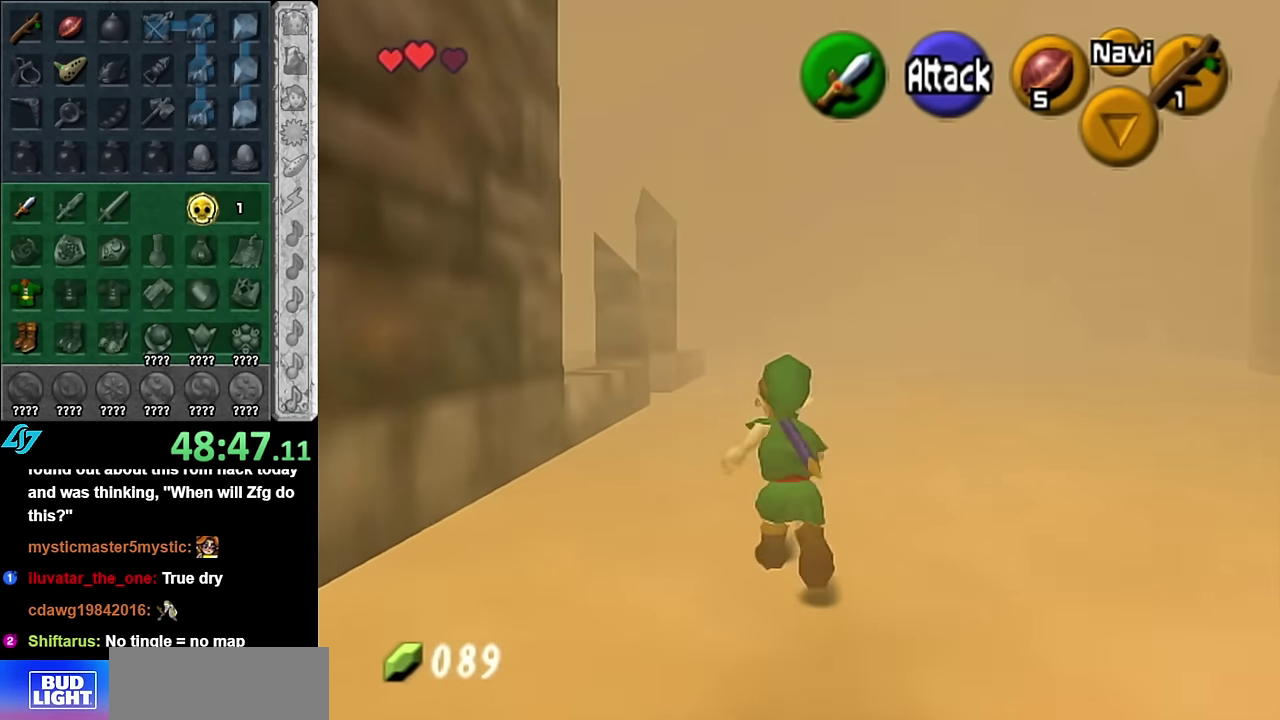
{"buttons": [], "left_stick": "up", "right_stick": "center", "events": []}
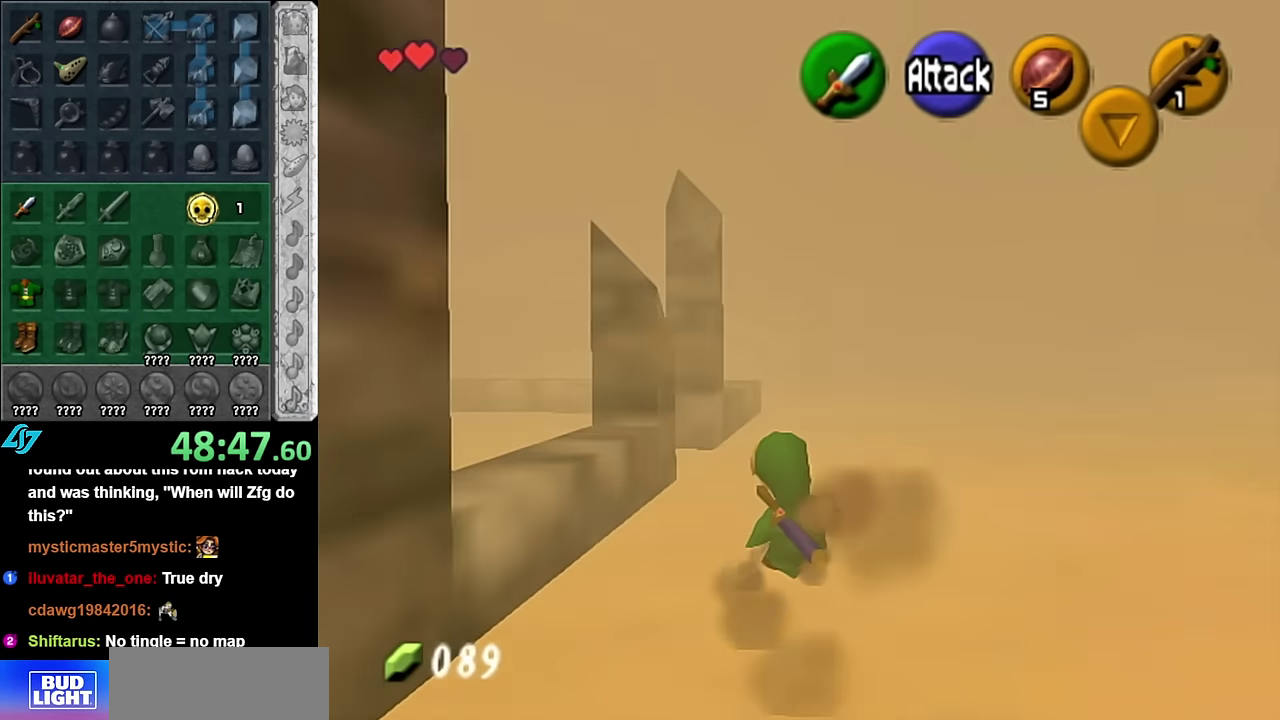
{"buttons": ["A", "L1"], "left_stick": "up-left", "right_stick": "center", "events": [[133, "left_stick", "up-left"], [283, "left_stick", "left"], [383, "A", "down"], [416, "left_stick", "up-left"], [483, "L1", "down"]]}
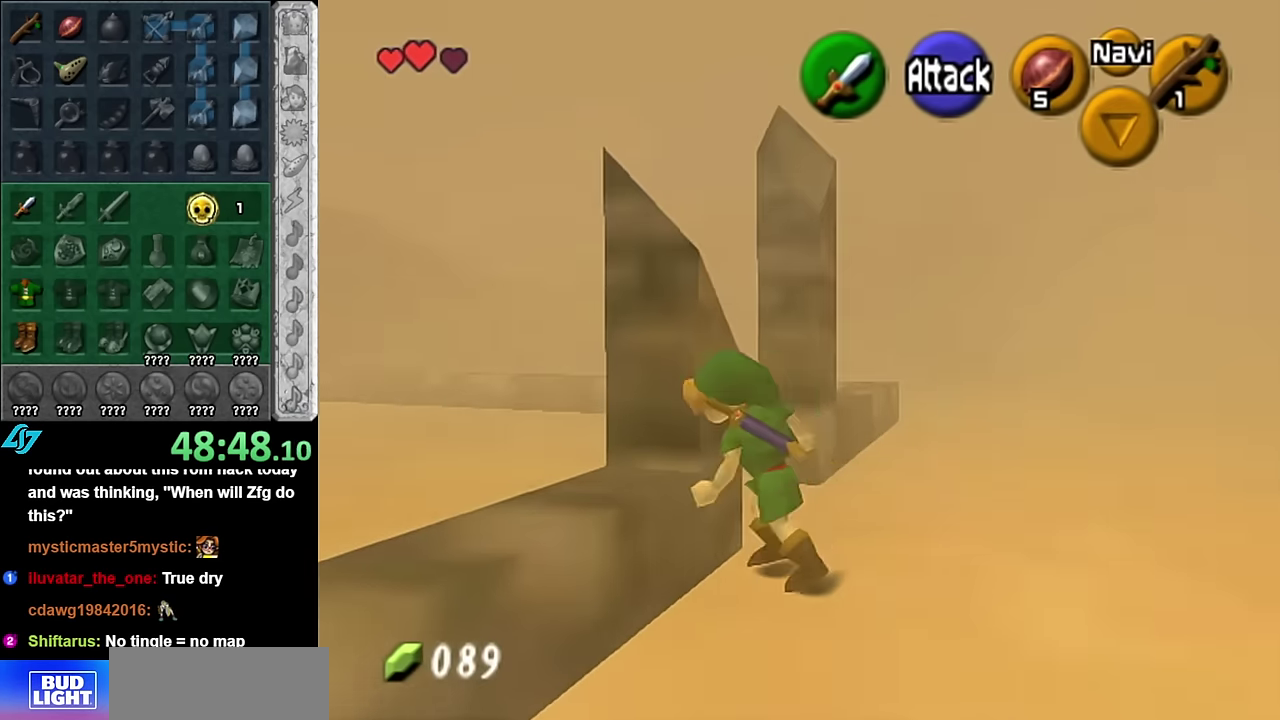
{"buttons": [], "left_stick": "up-right", "right_stick": "center", "events": [[50, "A", "up"], [50, "left_stick", "up"], [233, "L1", "up"], [450, "left_stick", "up-right"]]}
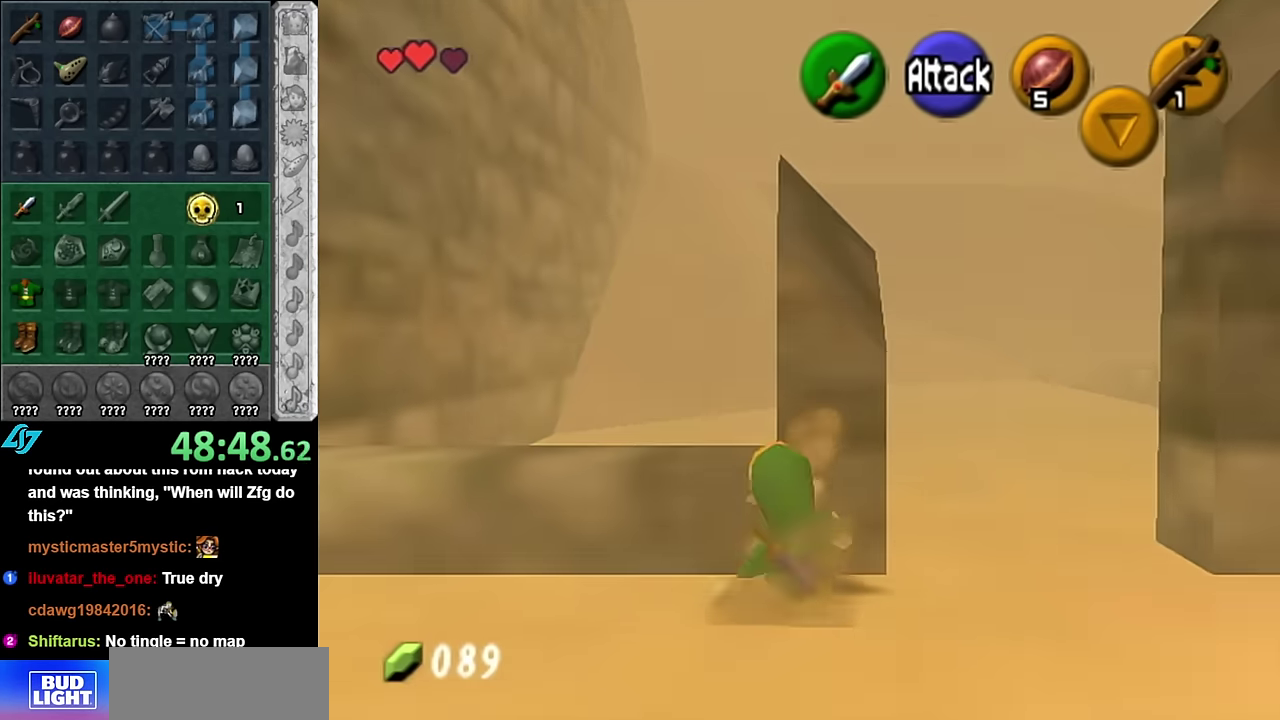
{"buttons": [], "left_stick": "up", "right_stick": "center", "events": [[16, "left_stick", "right"], [200, "left_stick", "up-right"], [300, "left_stick", "up"]]}
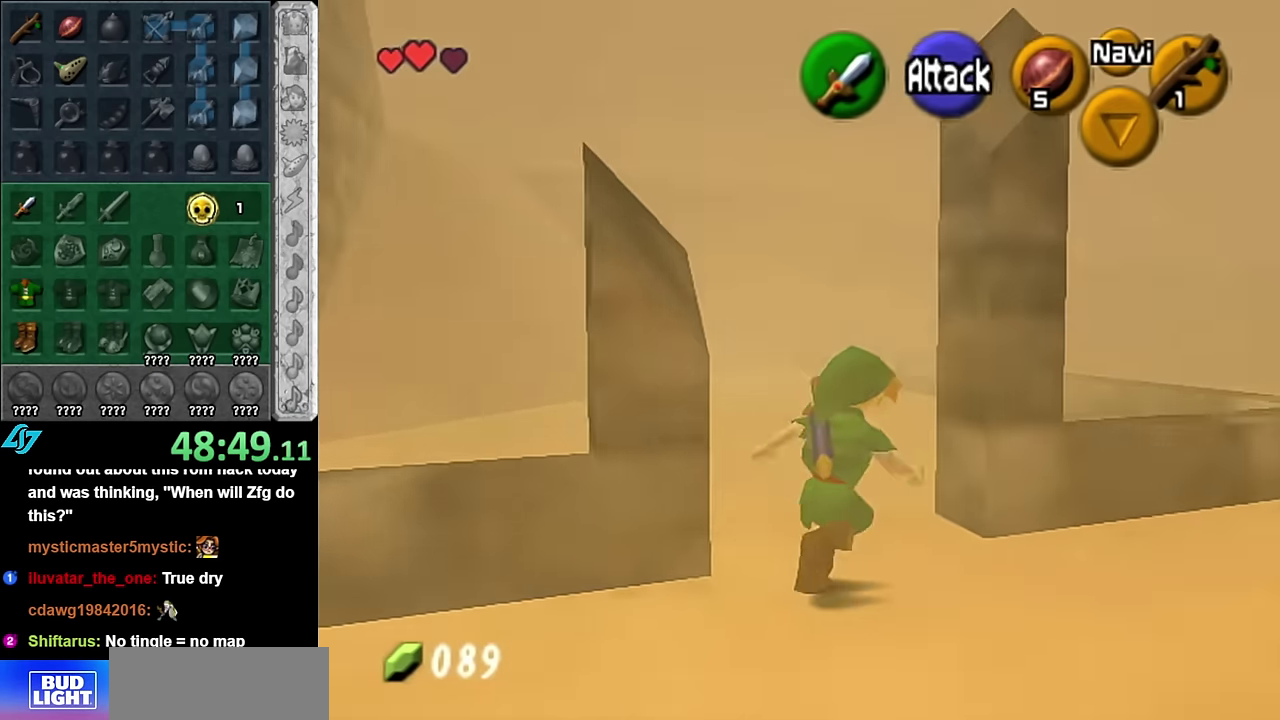
{"buttons": [], "left_stick": "up-left", "right_stick": "center", "events": [[16, "left_stick", "up-left"], [100, "A", "down"], [266, "A", "up"]]}
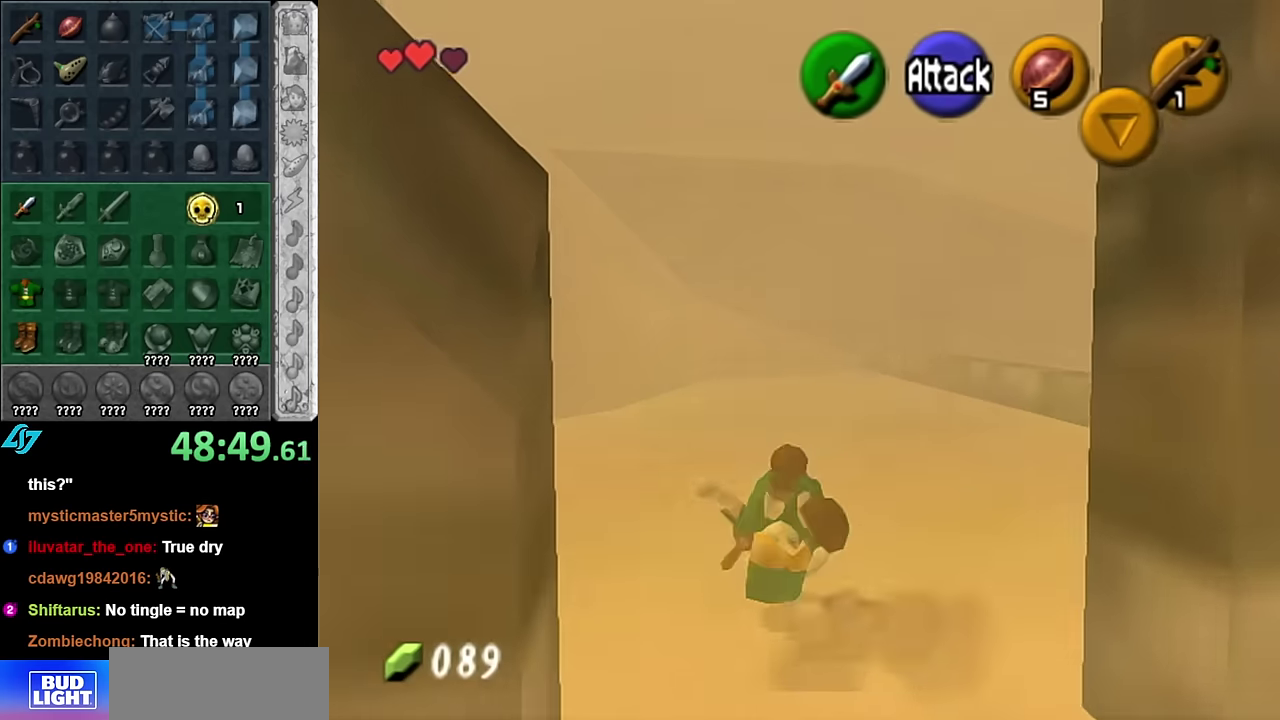
{"buttons": ["A"], "left_stick": "up-left", "right_stick": "center", "events": [[166, "left_stick", "up"], [300, "left_stick", "up-left"], [383, "A", "down"]]}
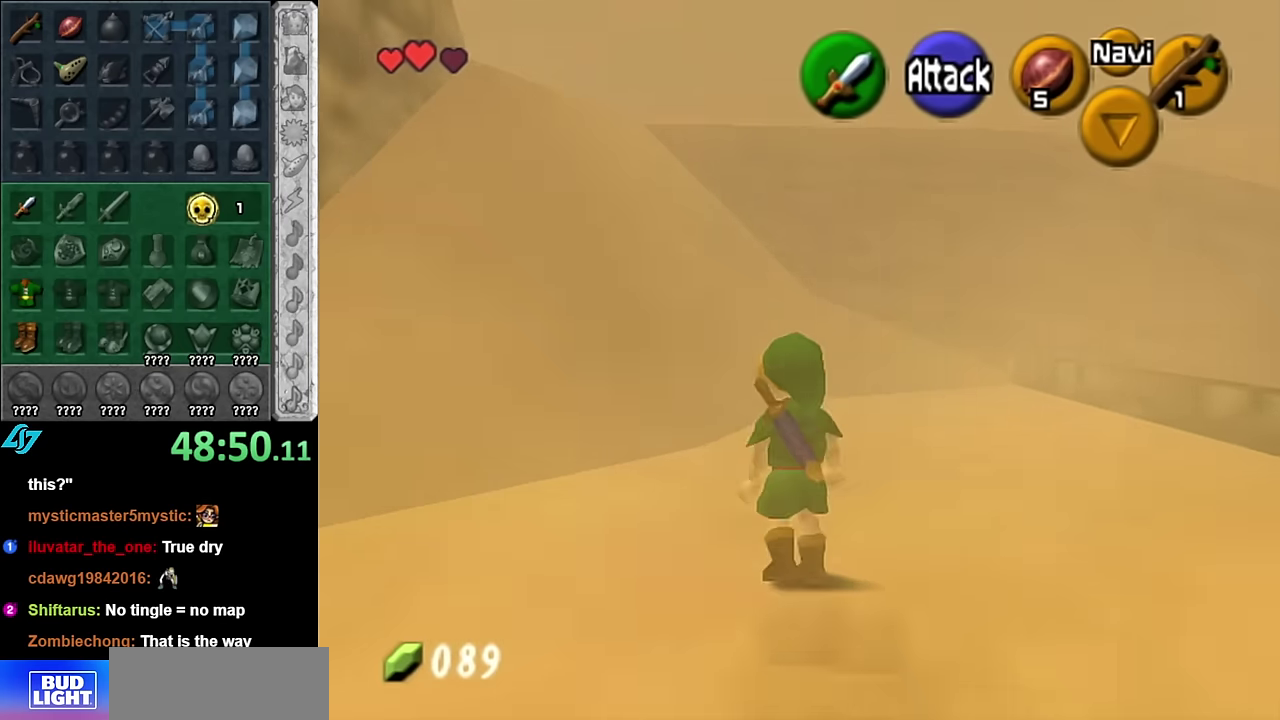
{"buttons": [], "left_stick": "up", "right_stick": "center", "events": [[50, "A", "up"], [300, "left_stick", "up"]]}
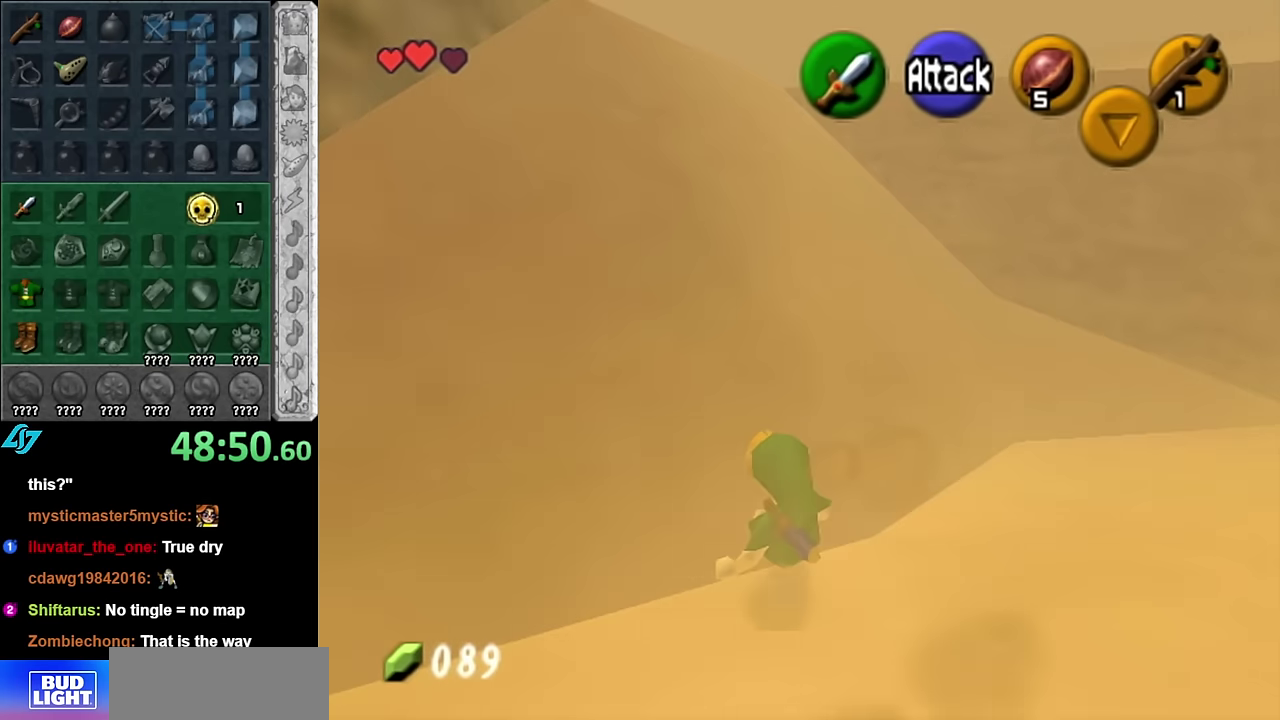
{"buttons": [], "left_stick": "up", "right_stick": "center", "events": [[83, "A", "down"], [233, "A", "up"]]}
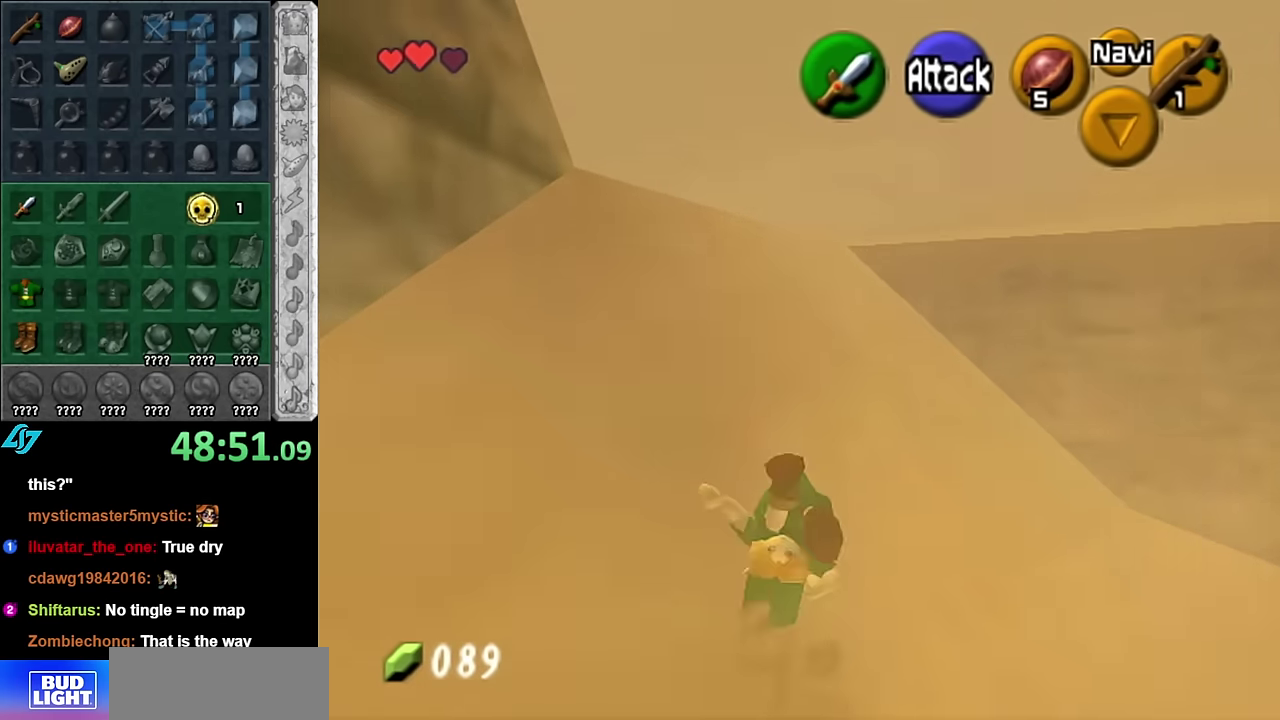
{"buttons": [], "left_stick": "up", "right_stick": "center", "events": []}
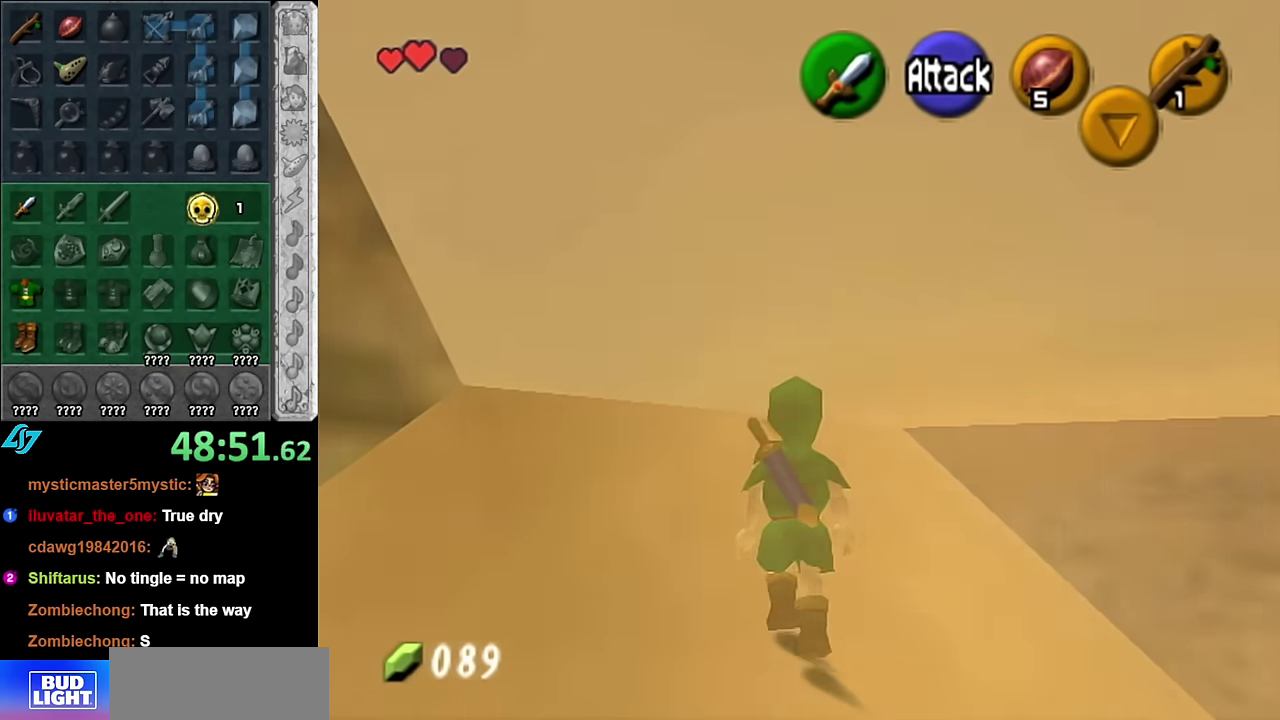
{"buttons": [], "left_stick": "left", "right_stick": "center", "events": [[133, "left_stick", "center"], [383, "left_stick", "left"]]}
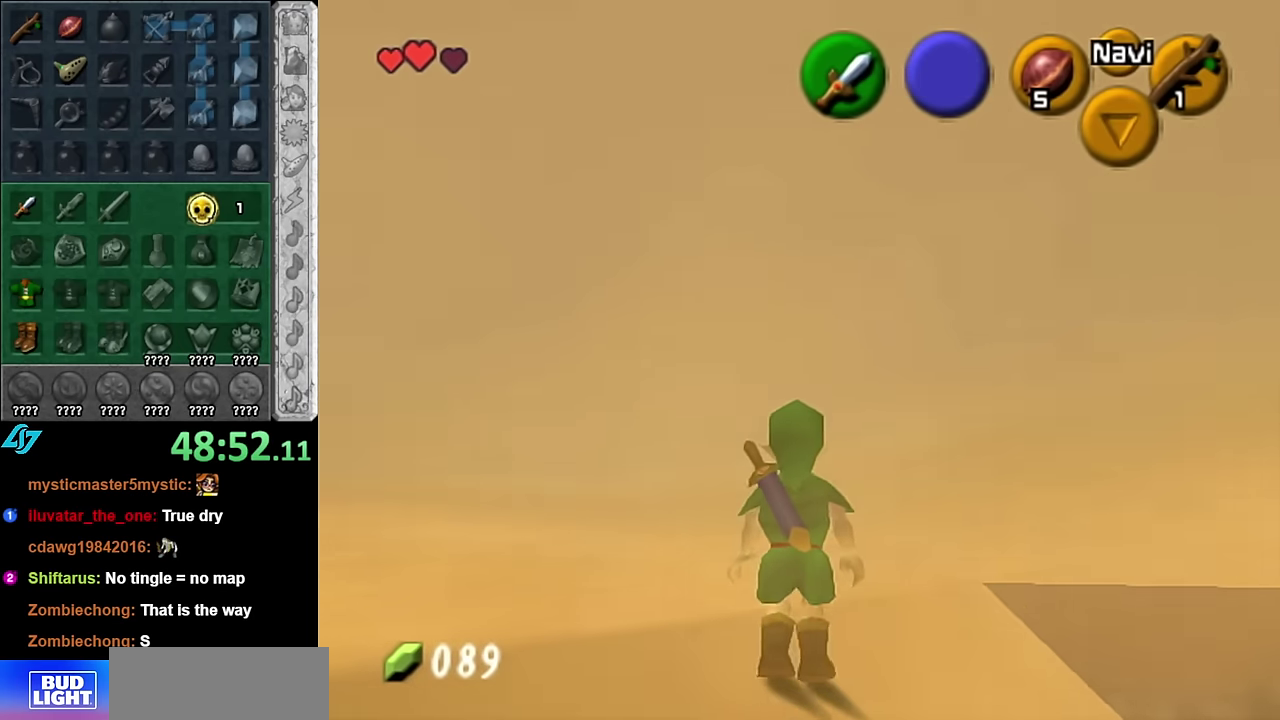
{"buttons": [], "left_stick": "up-right", "right_stick": "center", "events": [[16, "L1", "down"], [50, "left_stick", "center"], [233, "L1", "up"], [350, "left_stick", "up-right"]]}
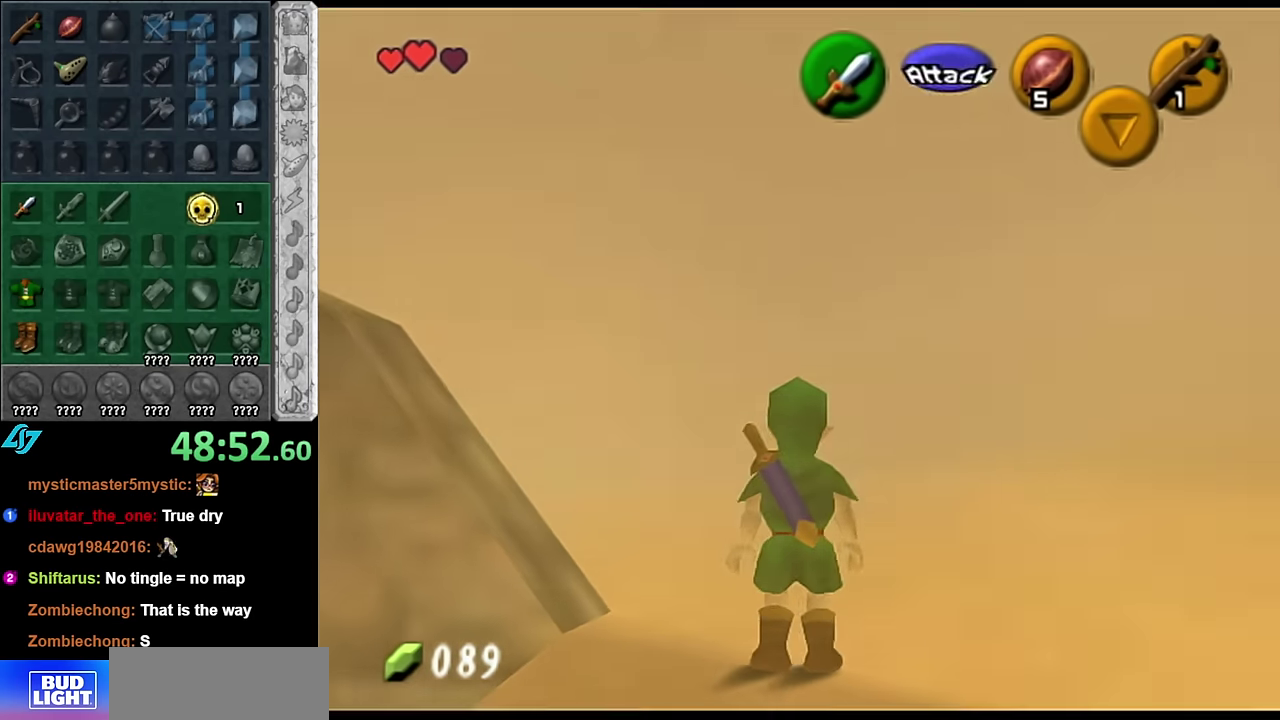
{"buttons": [], "left_stick": "down-right", "right_stick": "center", "events": [[166, "left_stick", "up"], [300, "left_stick", "center"], [483, "left_stick", "down-right"]]}
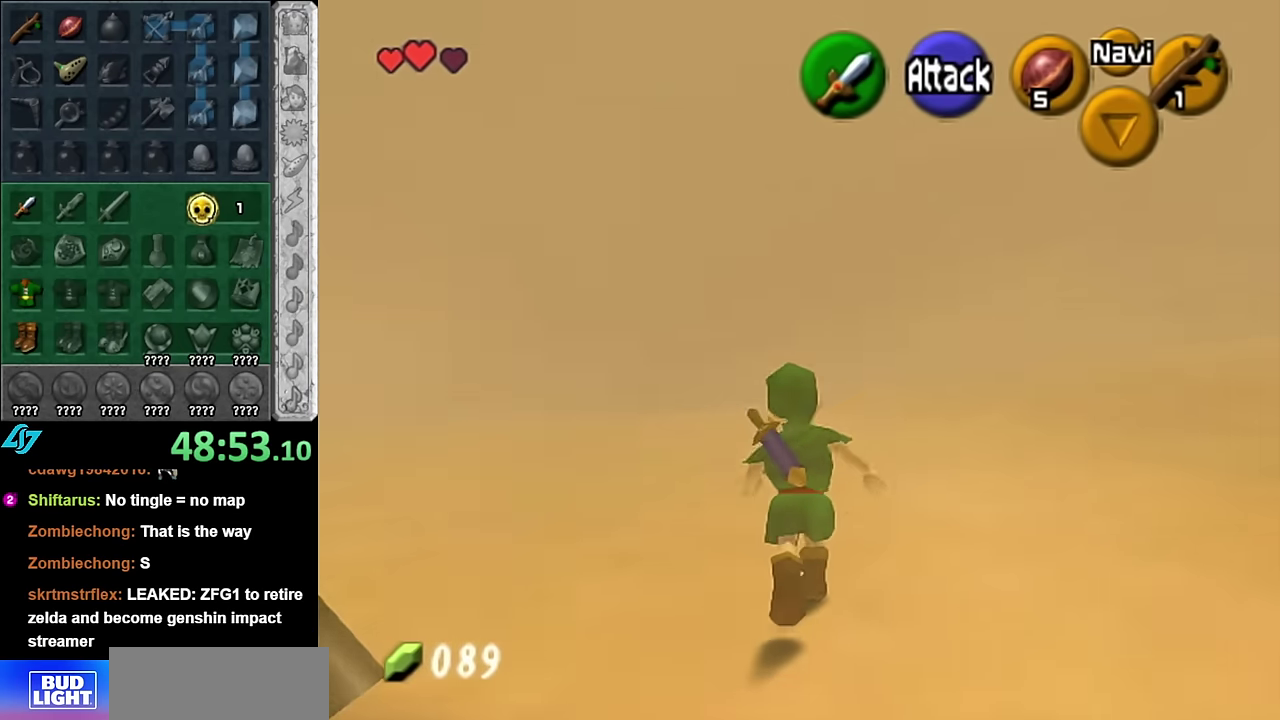
{"buttons": [], "left_stick": "center", "right_stick": "center", "events": [[133, "L1", "down"], [133, "left_stick", "center"], [333, "L1", "up"]]}
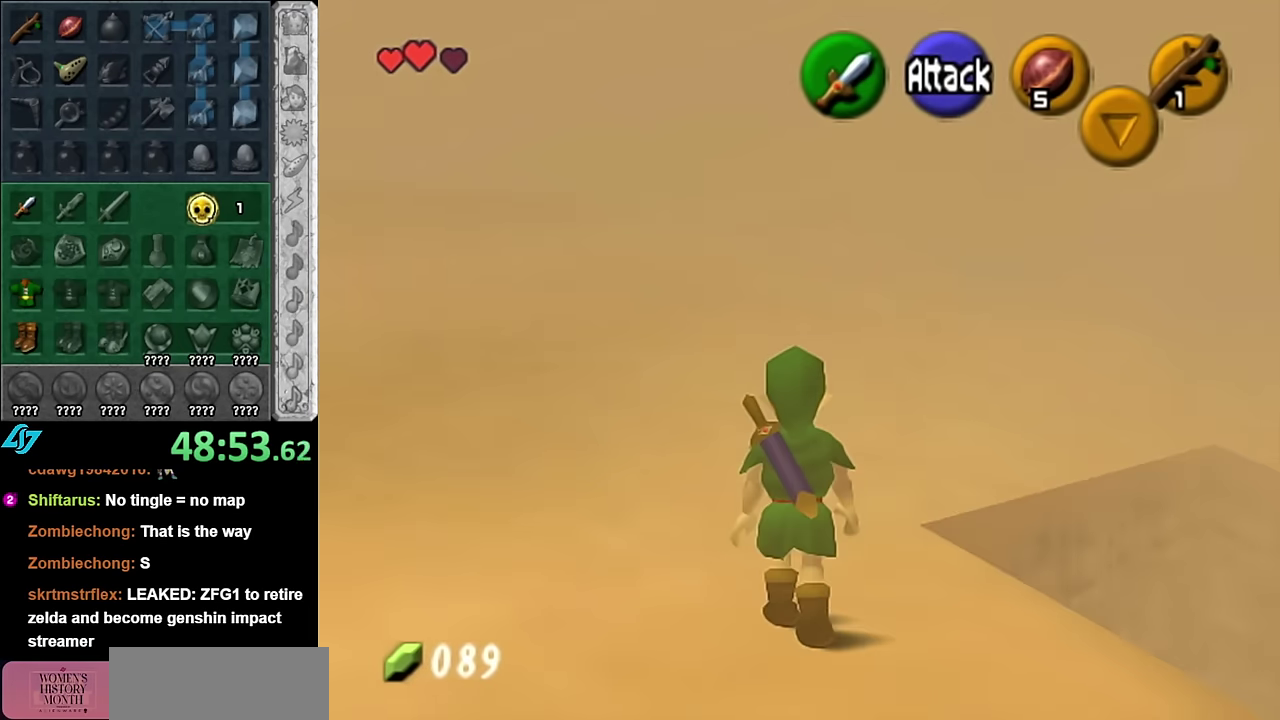
{"buttons": [], "left_stick": "center", "right_stick": "center", "events": [[100, "left_stick", "up"], [300, "left_stick", "up-right"], [350, "left_stick", "center"]]}
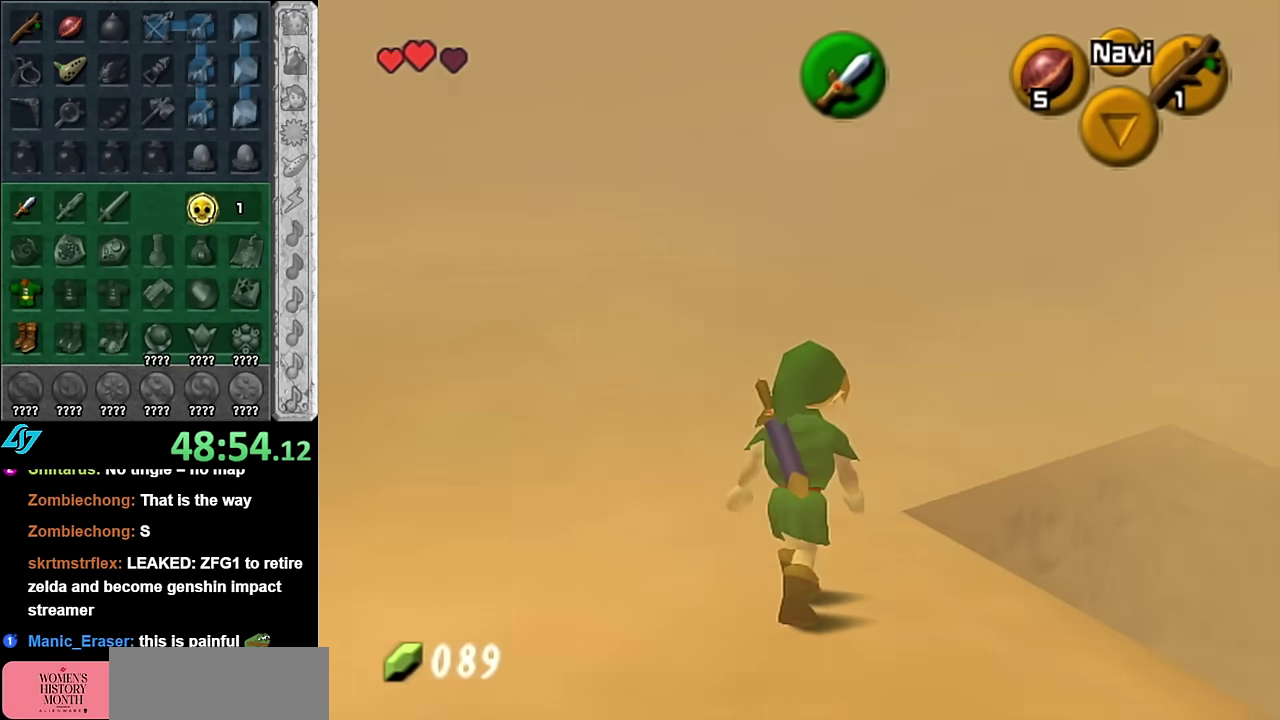
{"buttons": [], "left_stick": "center", "right_stick": "center", "events": [[50, "L1", "down"], [266, "L1", "up"]]}
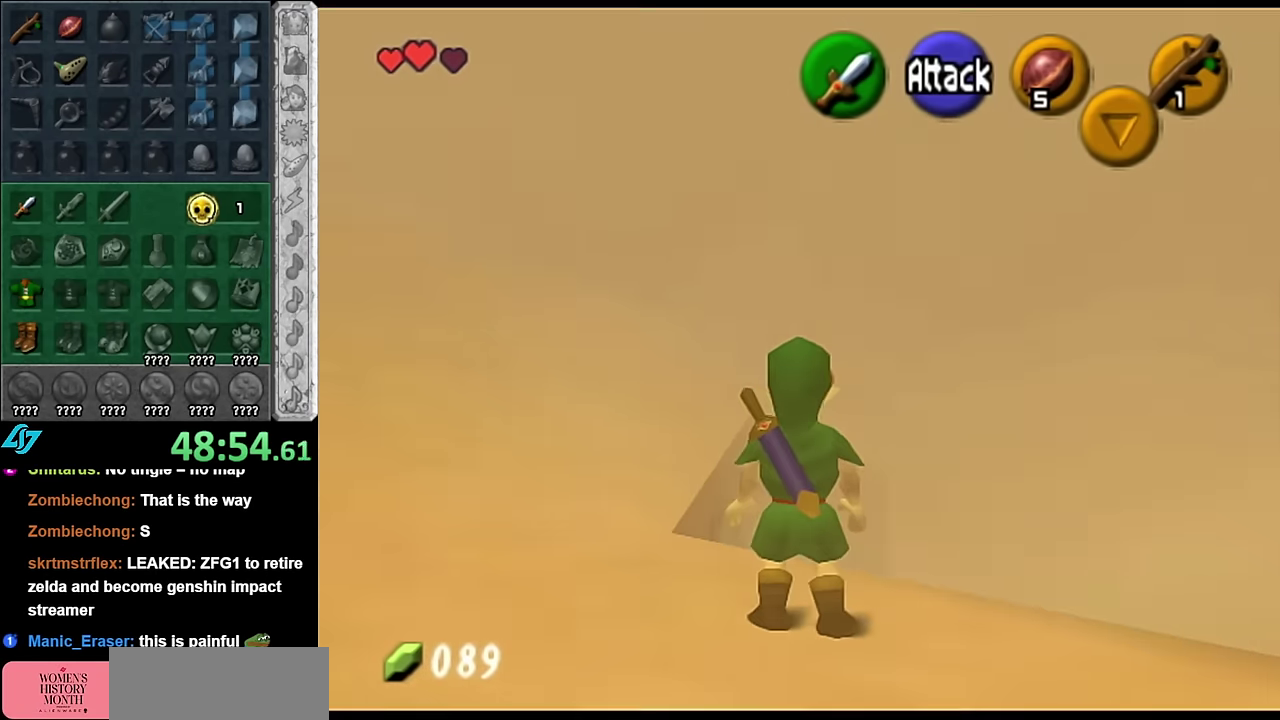
{"buttons": [], "left_stick": "center", "right_stick": "center", "events": [[50, "left_stick", "down-right"], [200, "L1", "down"], [200, "left_stick", "center"], [416, "L1", "up"]]}
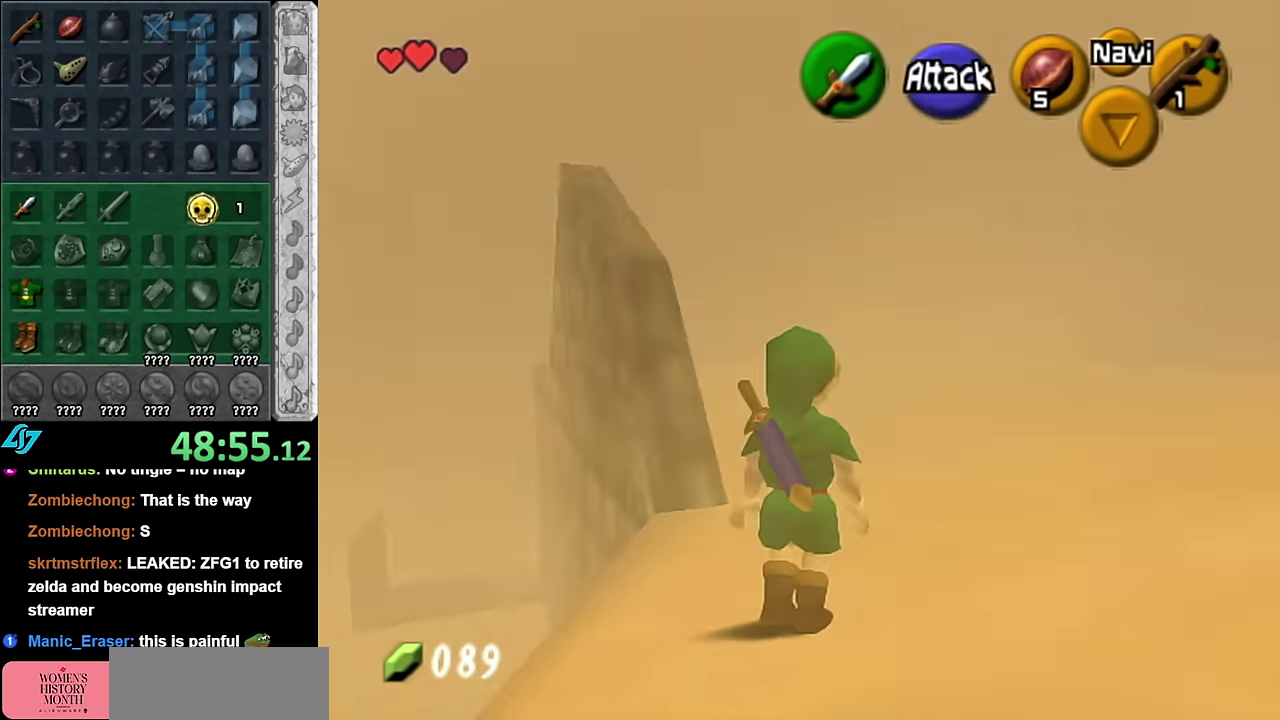
{"buttons": [], "left_stick": "center", "right_stick": "center", "events": [[83, "left_stick", "up"], [266, "left_stick", "up-left"], [483, "left_stick", "center"]]}
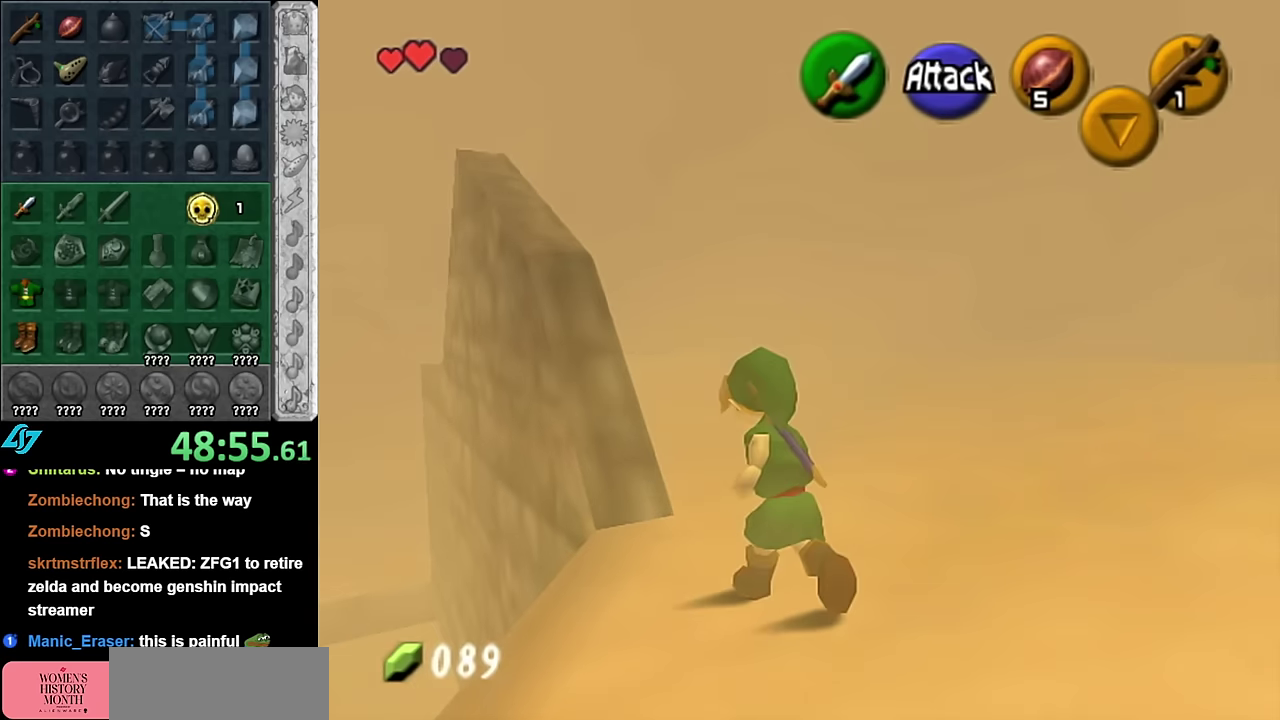
{"buttons": [], "left_stick": "up", "right_stick": "center", "events": [[383, "left_stick", "up"]]}
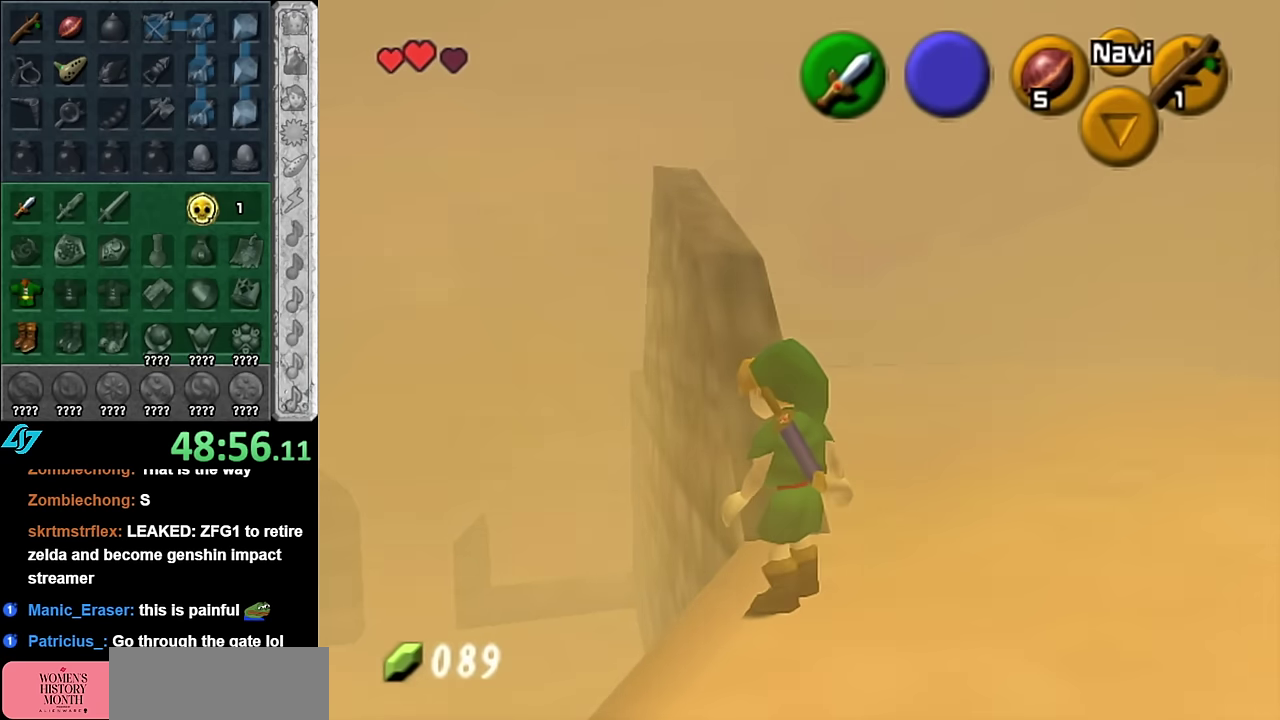
{"buttons": [], "left_stick": "up", "right_stick": "center", "events": []}
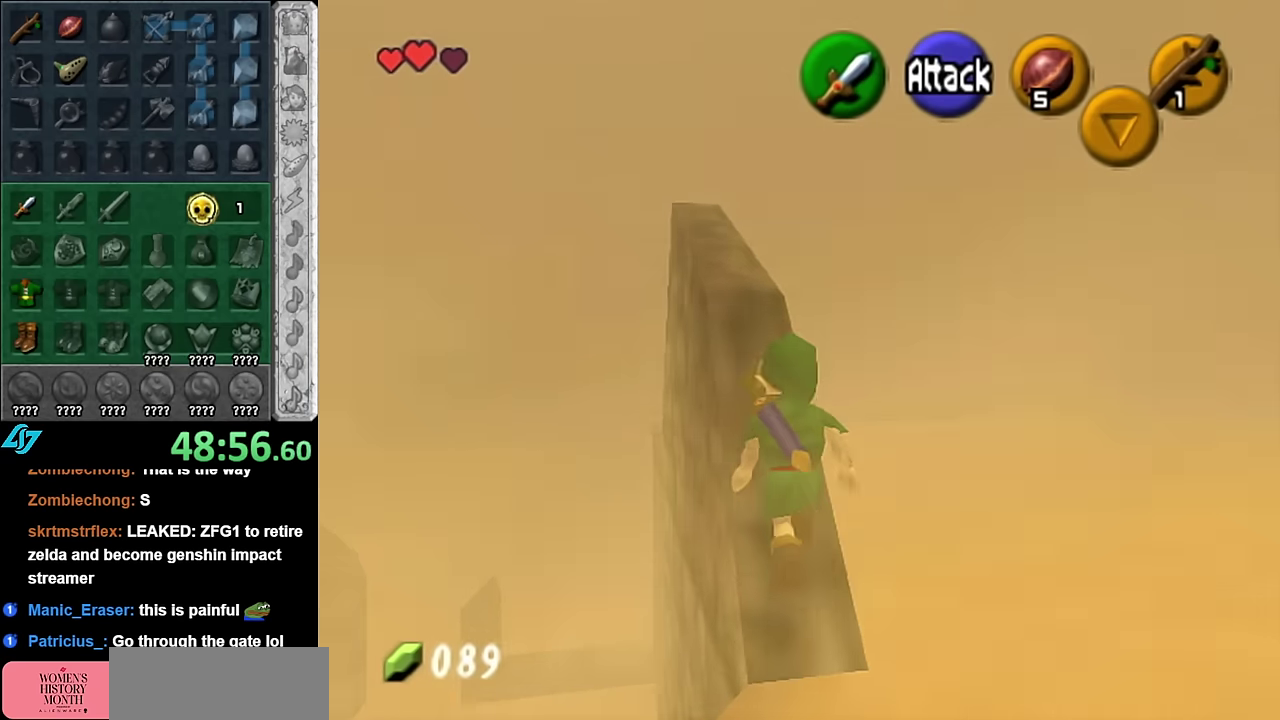
{"buttons": [], "left_stick": "up", "right_stick": "center", "events": []}
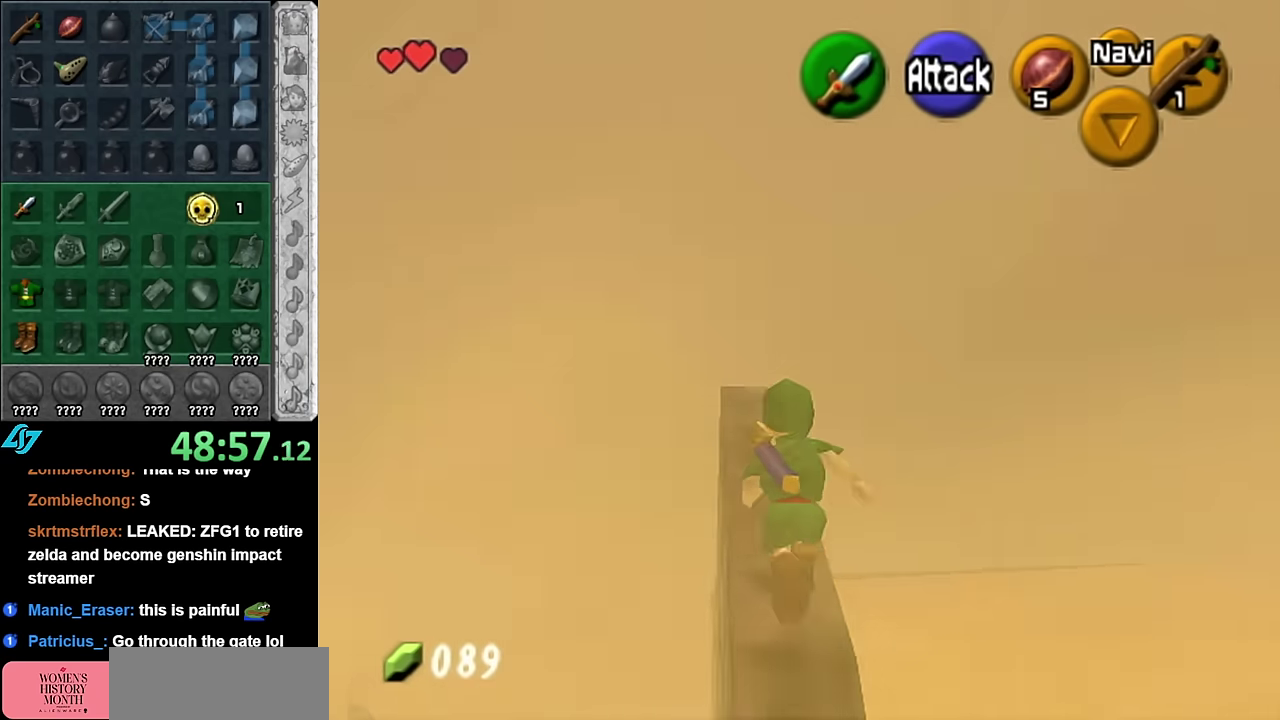
{"buttons": [], "left_stick": "center", "right_stick": "center", "events": [[383, "left_stick", "center"]]}
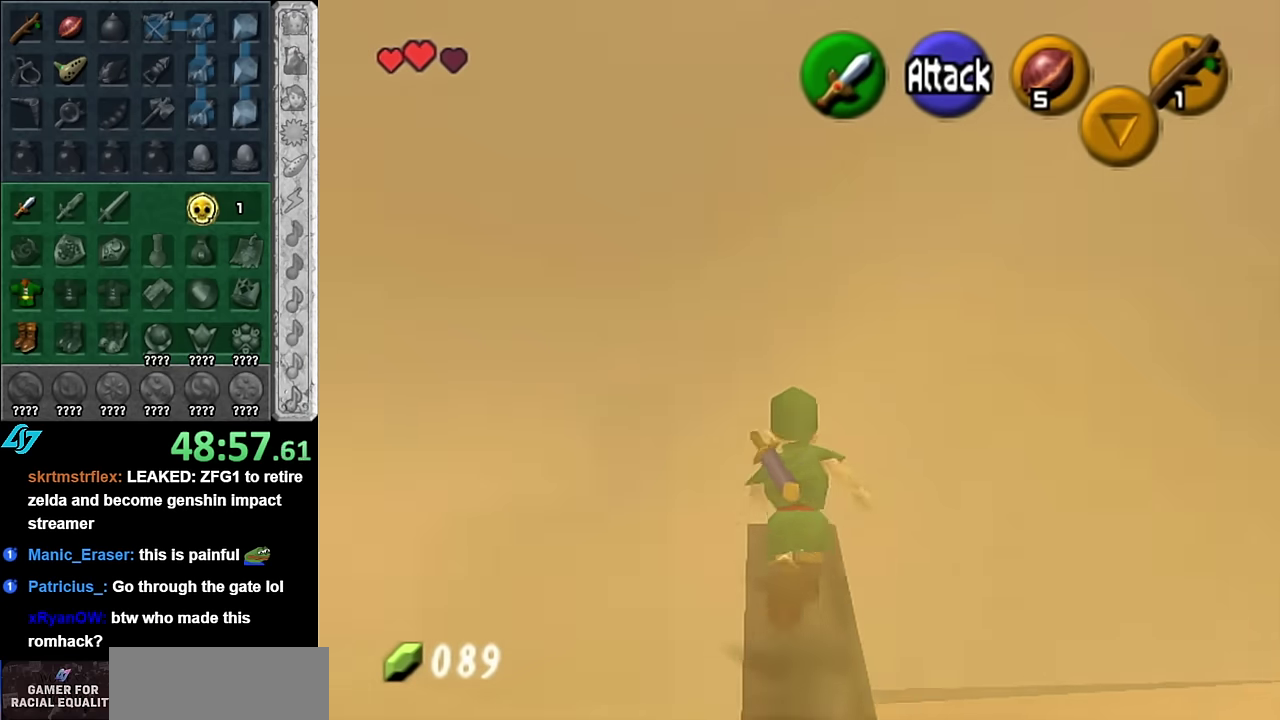
{"buttons": [], "left_stick": "up", "right_stick": "center", "events": [[316, "left_stick", "up"]]}
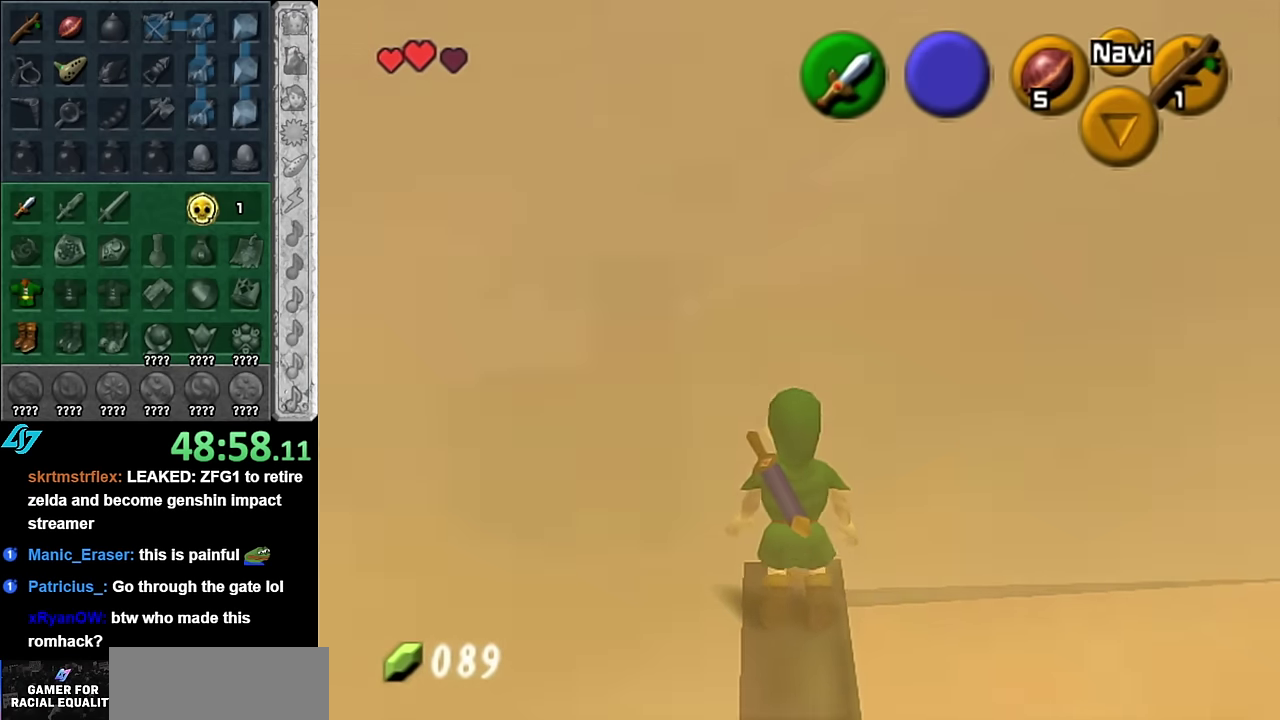
{"buttons": [], "left_stick": "center", "right_stick": "center", "events": [[50, "left_stick", "center"]]}
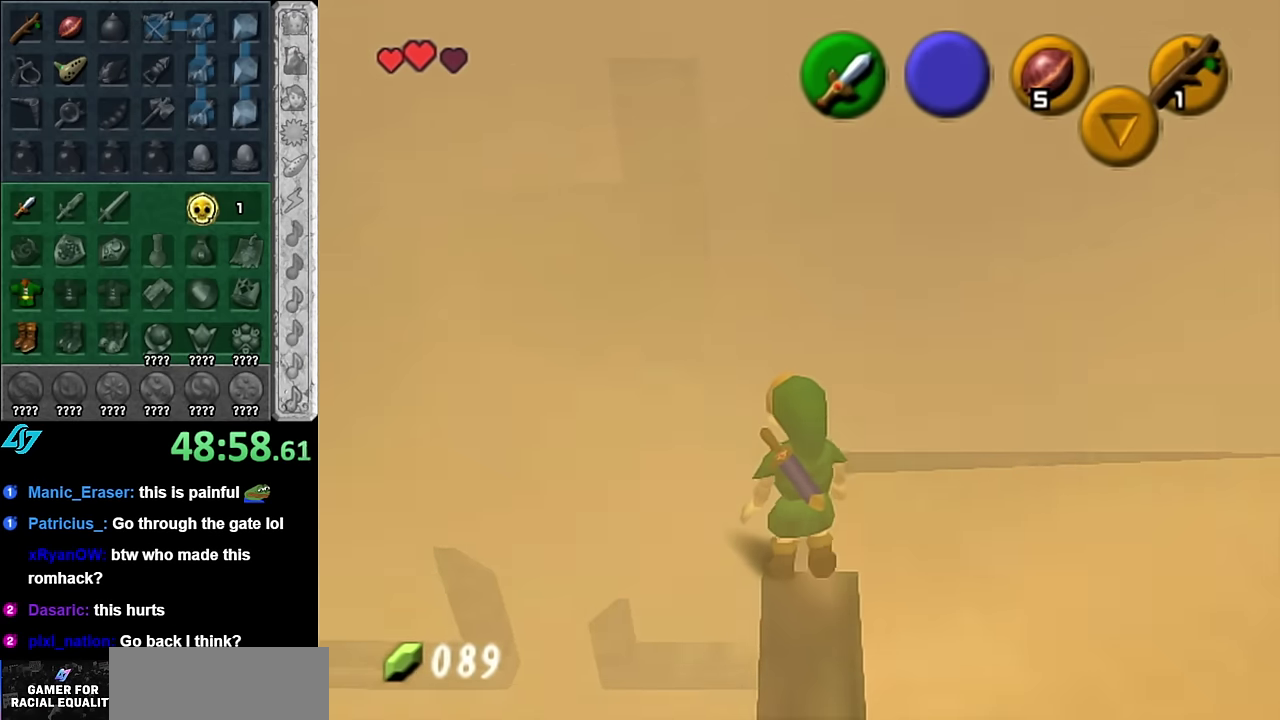
{"buttons": [], "left_stick": "center", "right_stick": "center", "events": [[16, "left_stick", "up"], [350, "left_stick", "center"]]}
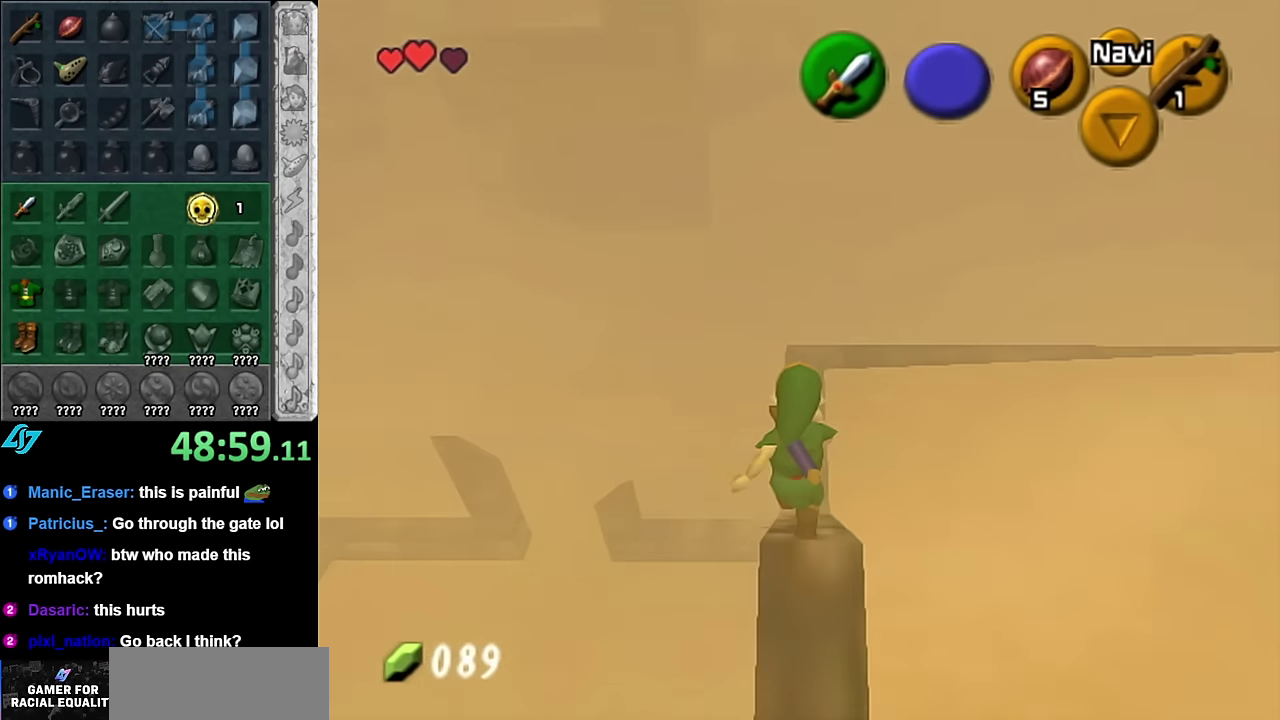
{"buttons": [], "left_stick": "up", "right_stick": "center", "events": [[383, "left_stick", "up-right"], [450, "left_stick", "up"]]}